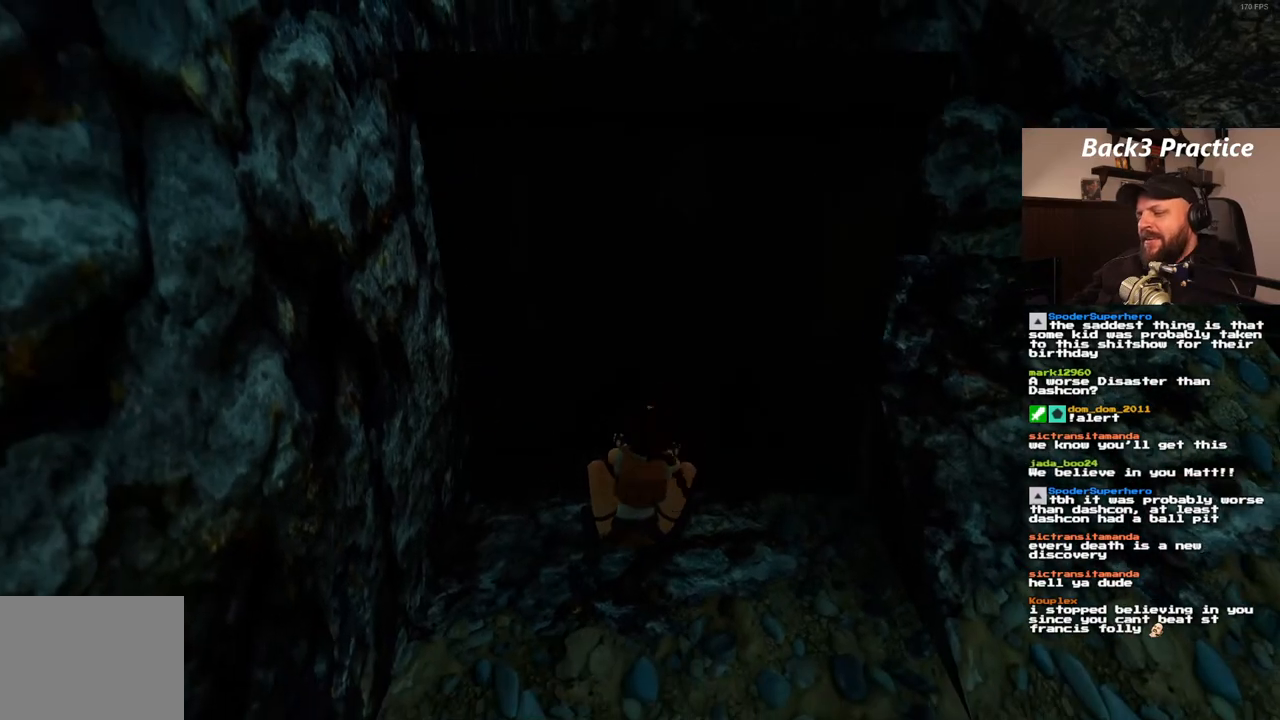
Gameplay with a controller (PlayStation layout); each line is a JSON object with the inputs held at the frame after it (dt_ms = milliseconds from this image to that frame). "events" lists button and stick changes between this image and that frame as [ms after this image, input, new state], when the widget could be followed in between. Not read: L3 R3.
{"dt_ms": 500, "buttons": ["CROSS"], "left_stick": "center", "right_stick": "center", "events": []}
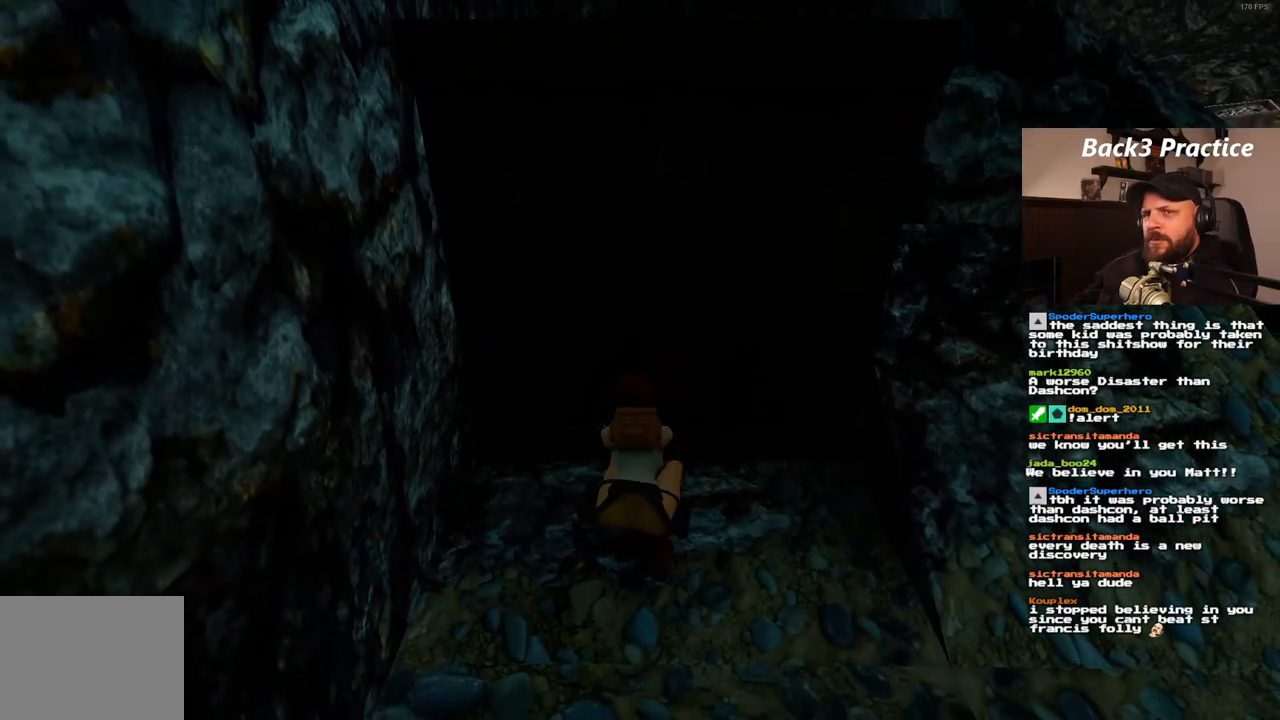
{"dt_ms": 500, "buttons": [], "left_stick": "center", "right_stick": "center", "events": [[183, "CROSS", "up"]]}
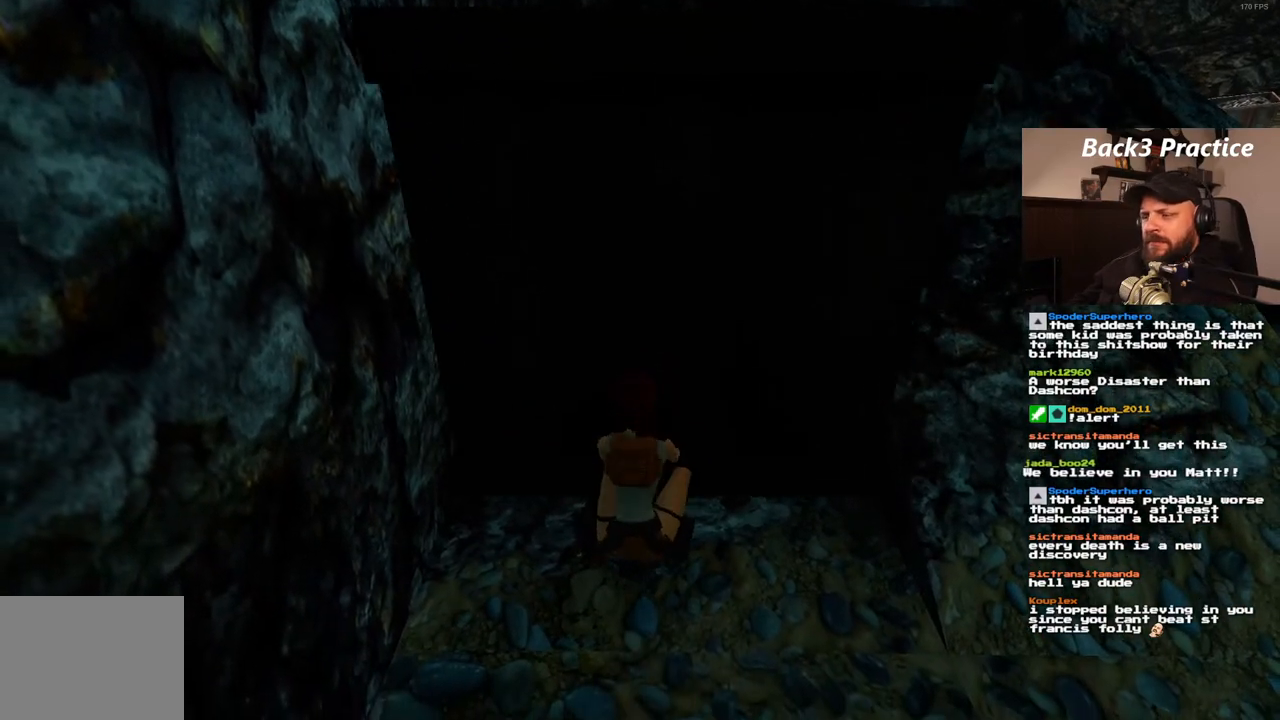
{"dt_ms": 500, "buttons": [], "left_stick": "center", "right_stick": "center", "events": []}
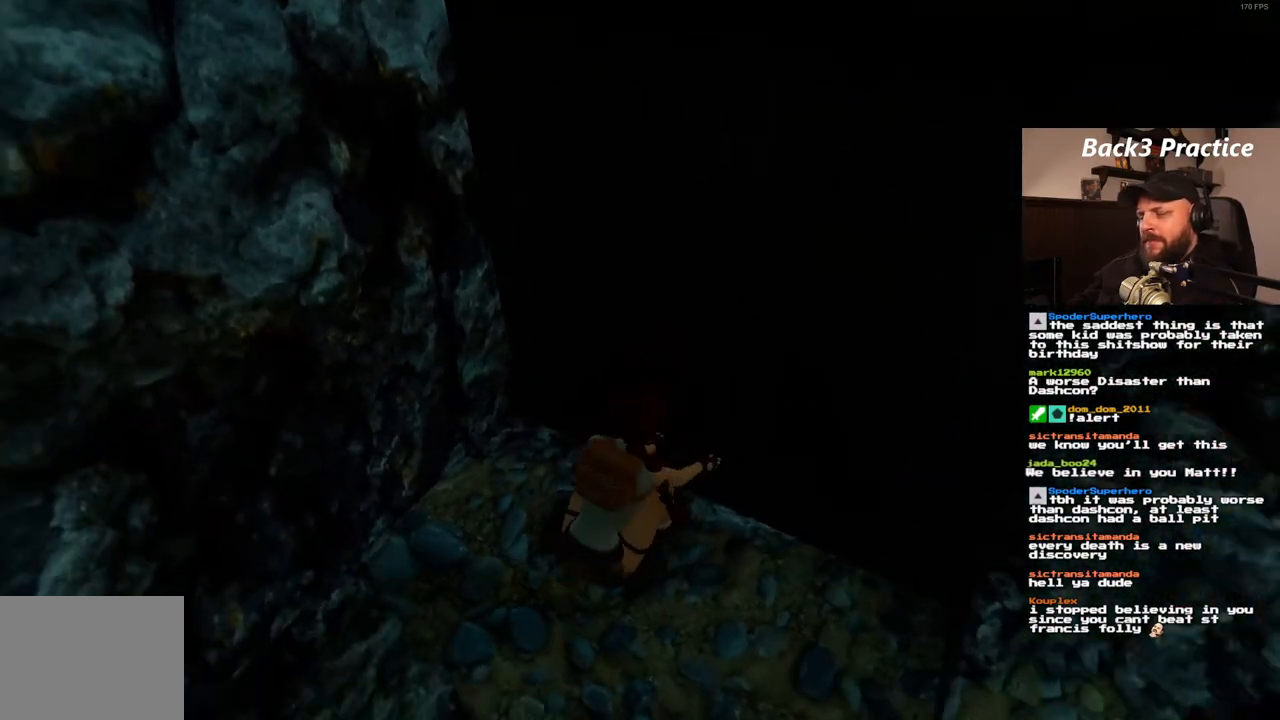
{"dt_ms": 500, "buttons": [], "left_stick": "center", "right_stick": "center", "events": []}
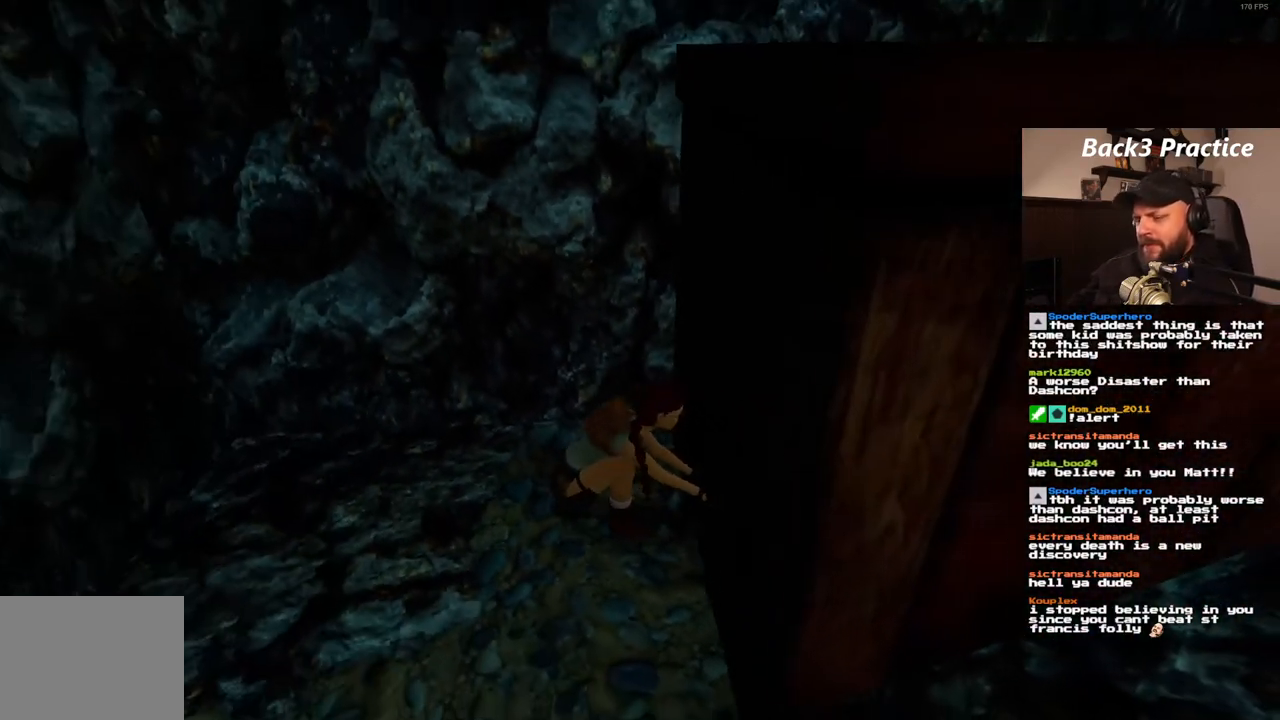
{"dt_ms": 500, "buttons": [], "left_stick": "center", "right_stick": "center", "events": []}
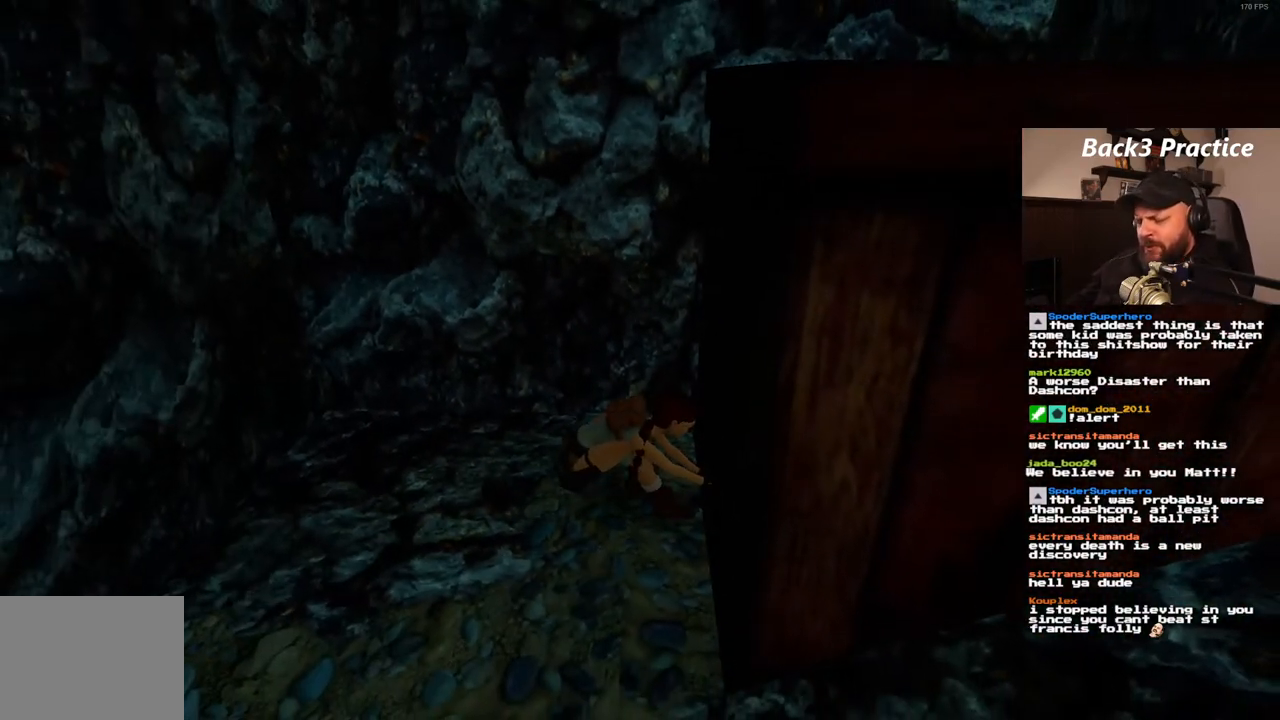
{"dt_ms": 500, "buttons": [], "left_stick": "center", "right_stick": "center", "events": []}
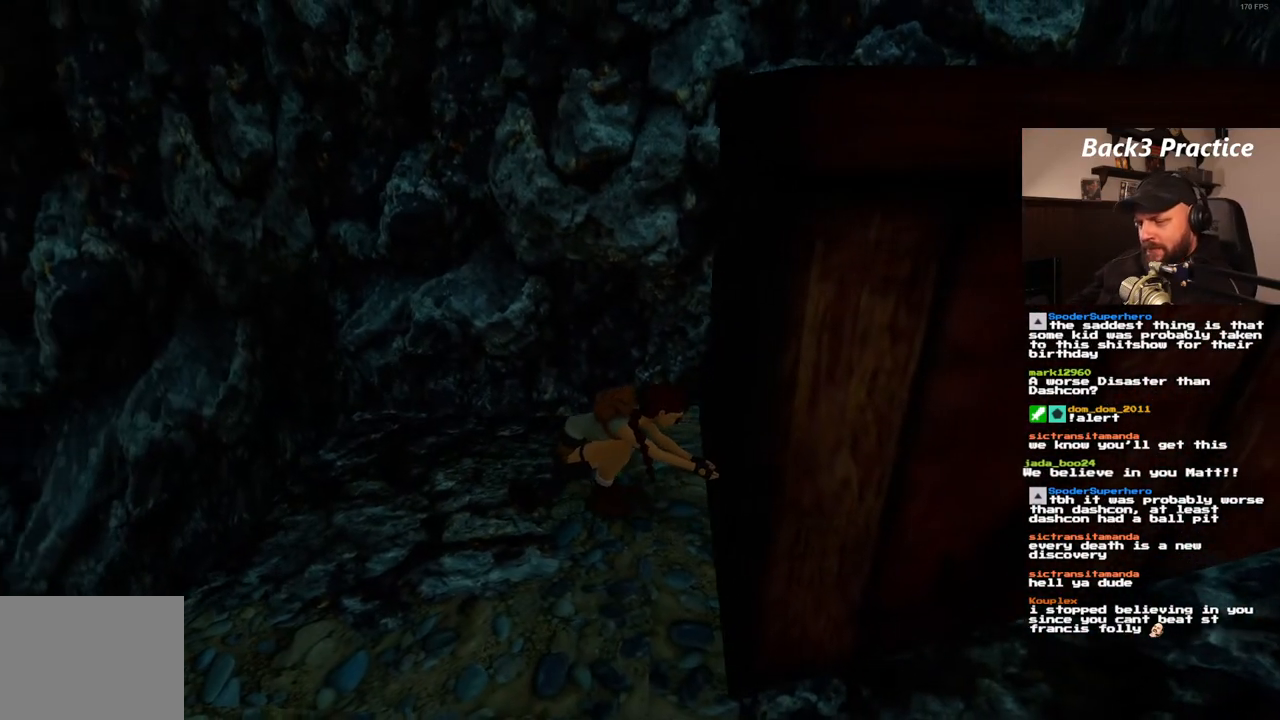
{"dt_ms": 500, "buttons": [], "left_stick": "center", "right_stick": "center", "events": []}
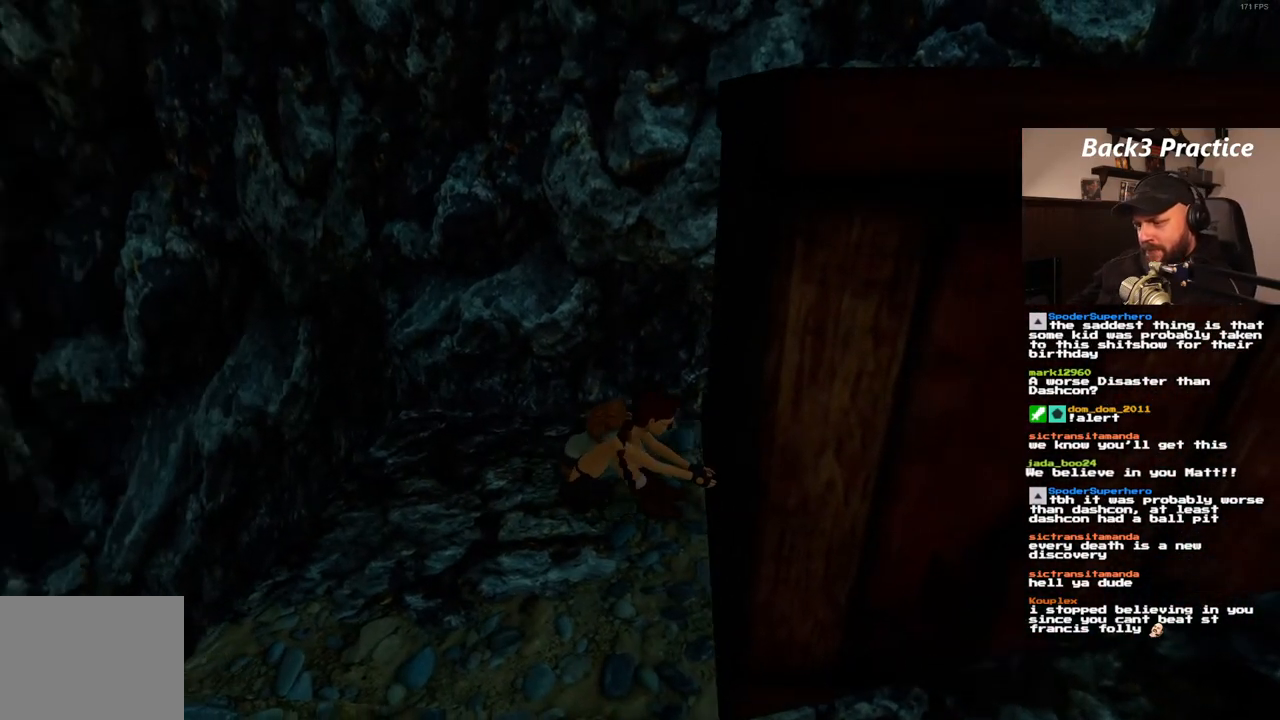
{"dt_ms": 500, "buttons": [], "left_stick": "center", "right_stick": "center", "events": []}
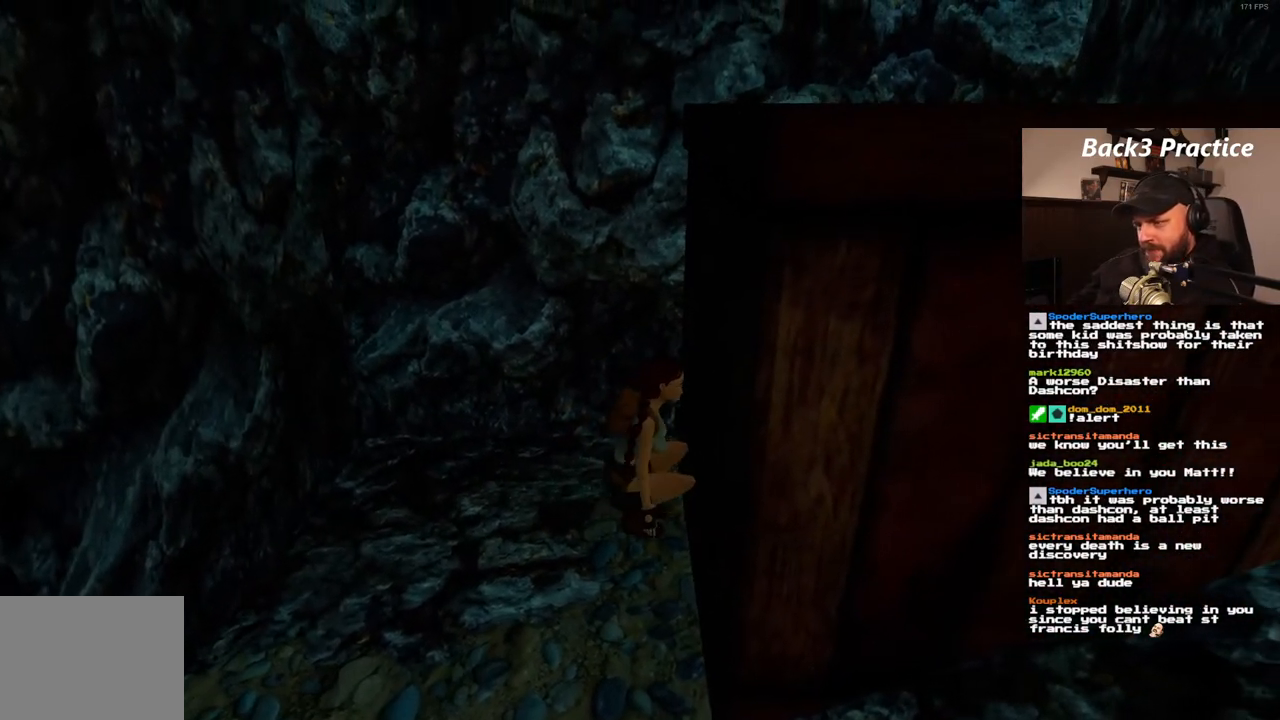
{"dt_ms": 500, "buttons": [], "left_stick": "center", "right_stick": "center", "events": []}
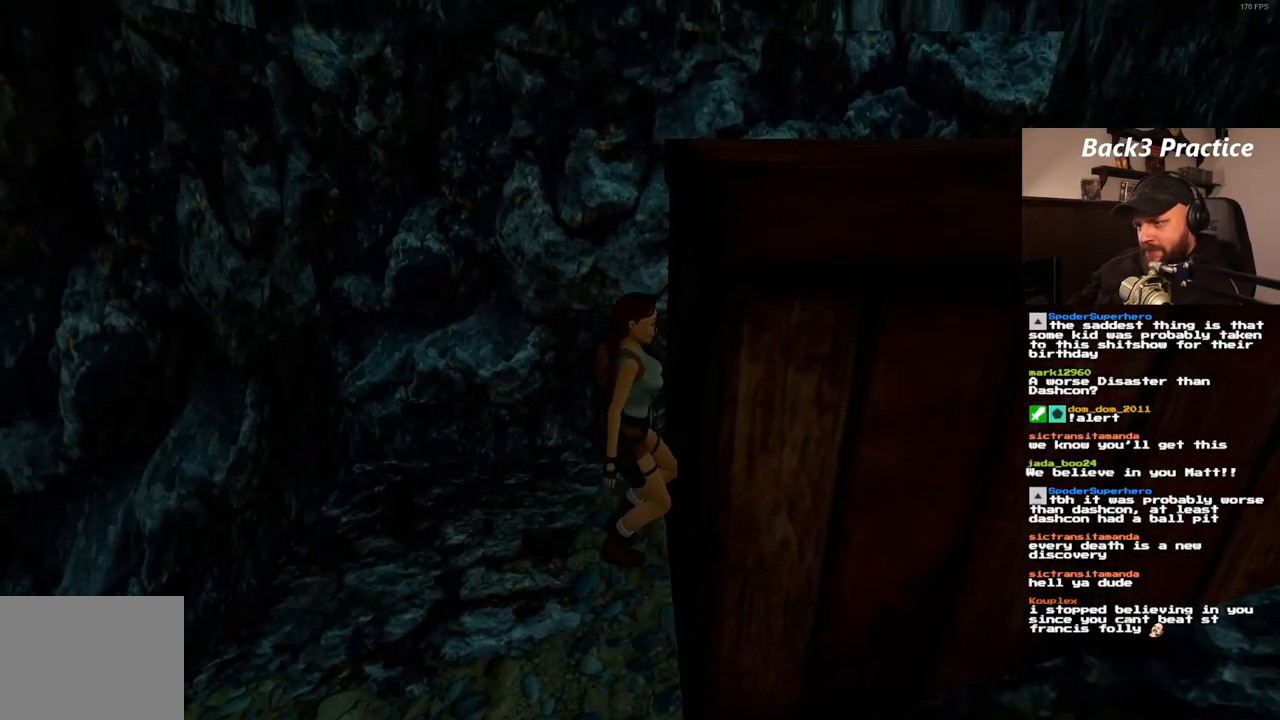
{"dt_ms": 500, "buttons": [], "left_stick": "center", "right_stick": "center", "events": []}
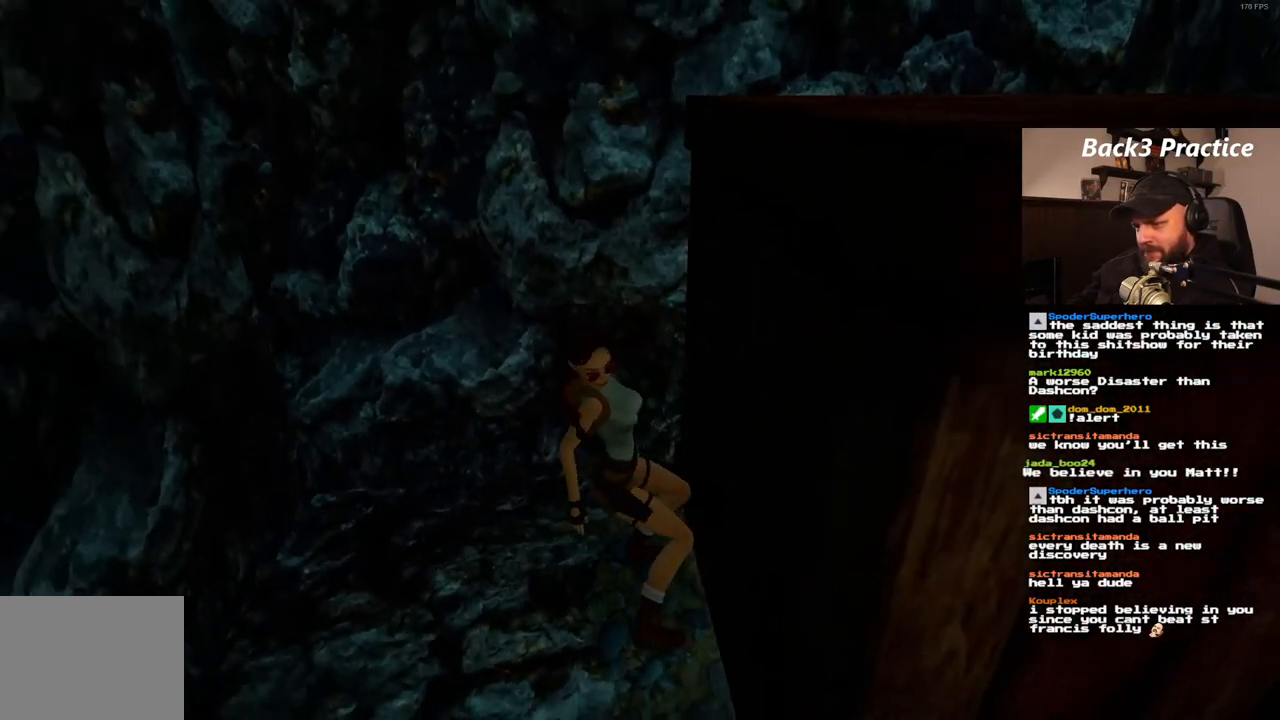
{"dt_ms": 500, "buttons": [], "left_stick": "center", "right_stick": "center", "events": []}
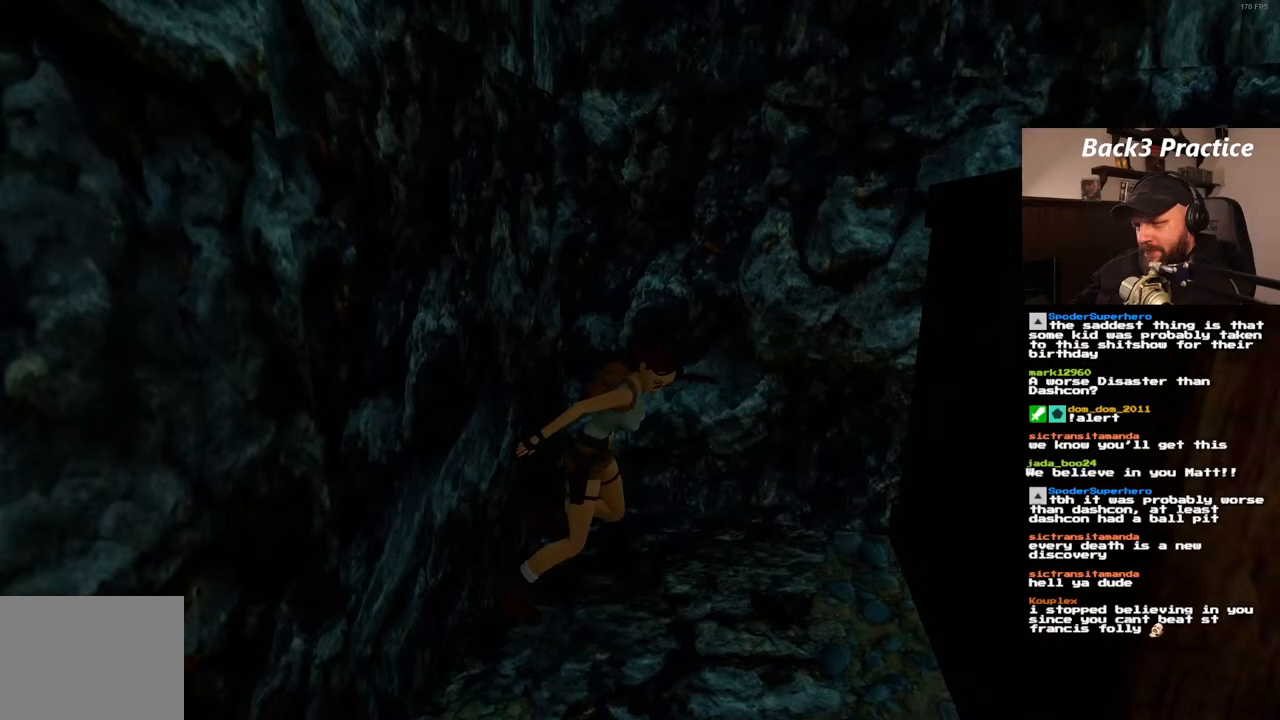
{"dt_ms": 500, "buttons": ["SQUARE", "DPAD_UP"], "left_stick": "center", "right_stick": "center", "events": [[100, "SQUARE", "down"], [200, "DPAD_UP", "down"]]}
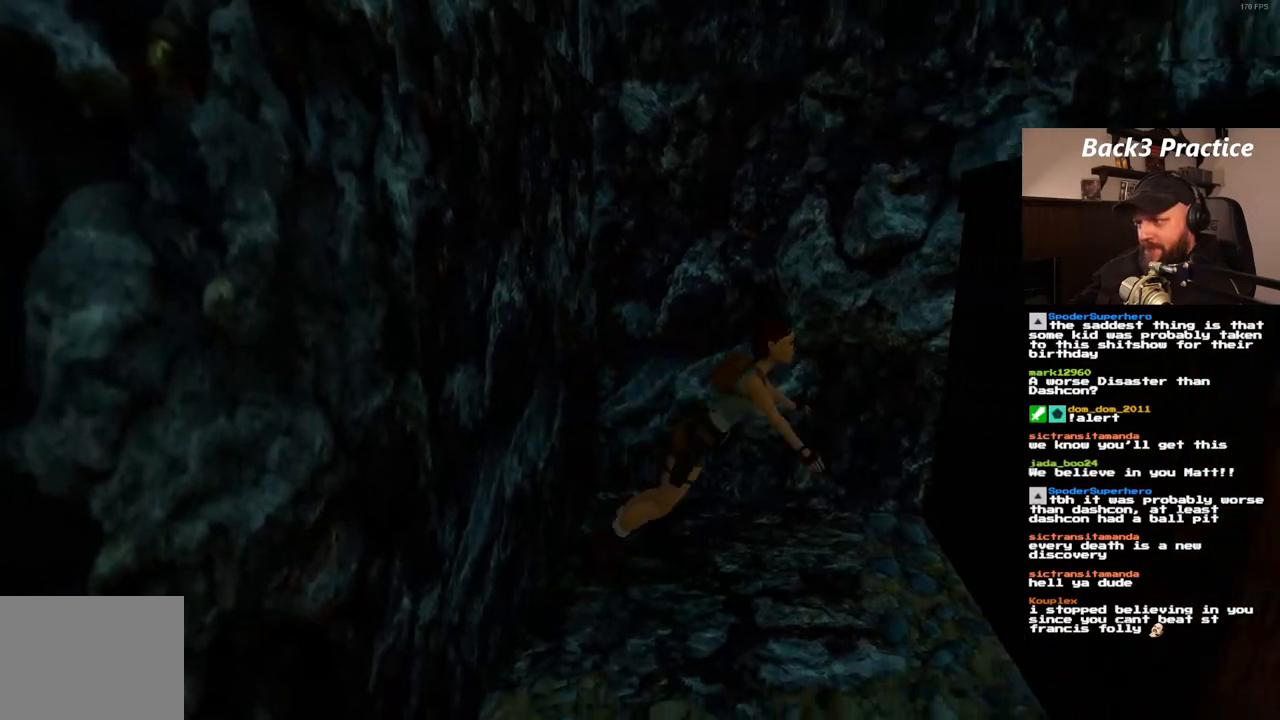
{"dt_ms": 500, "buttons": ["DPAD_UP"], "left_stick": "center", "right_stick": "center", "events": [[217, "SQUARE", "up"]]}
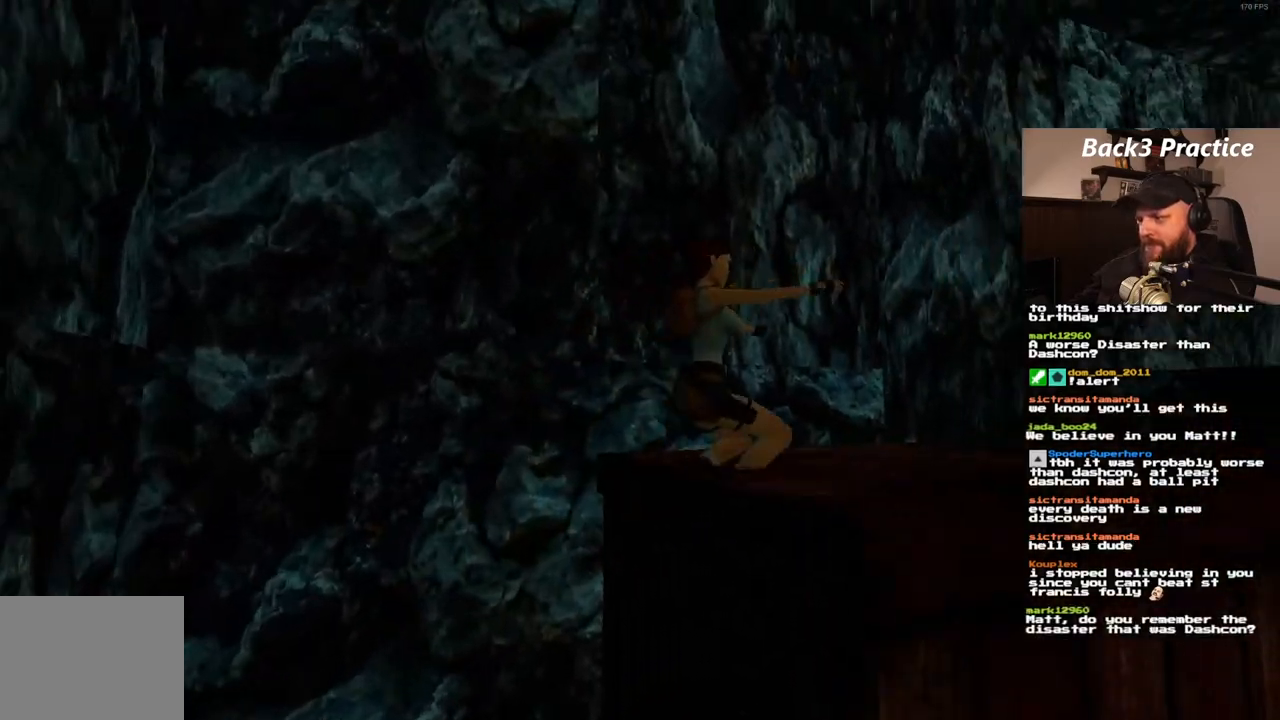
{"dt_ms": 500, "buttons": [], "left_stick": "center", "right_stick": "center", "events": [[400, "DPAD_UP", "up"]]}
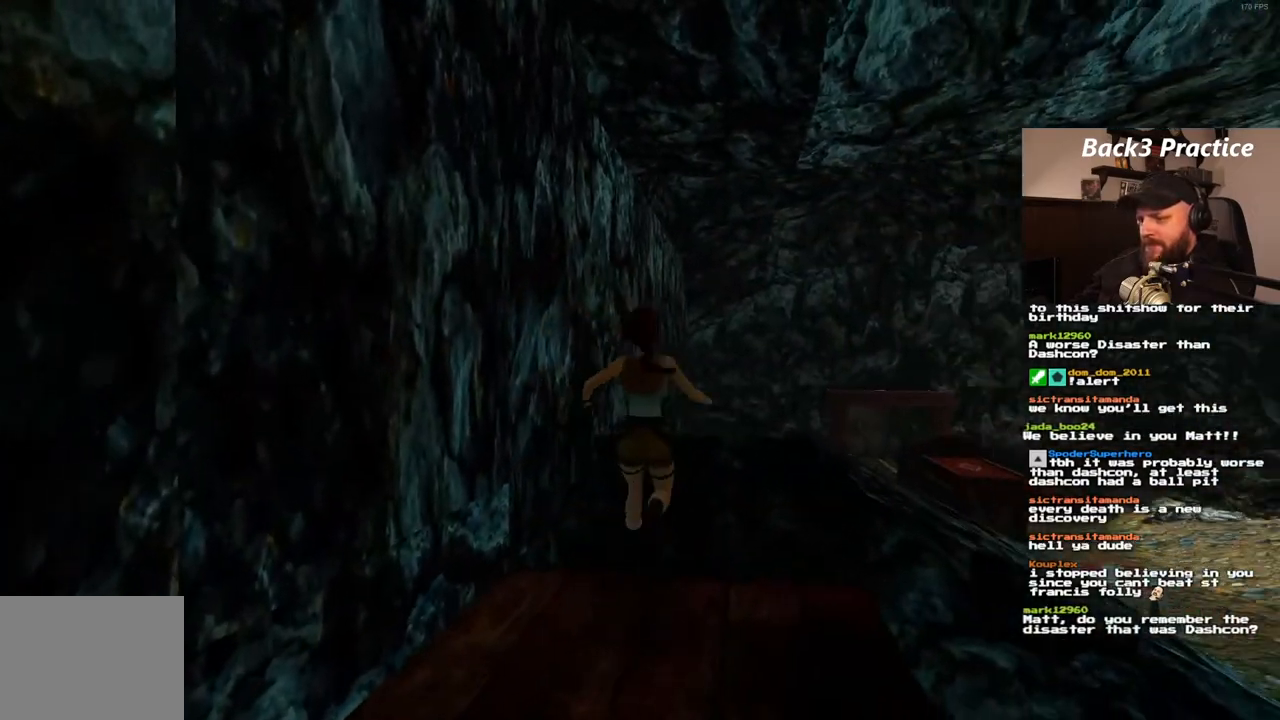
{"dt_ms": 500, "buttons": [], "left_stick": "center", "right_stick": "center", "events": []}
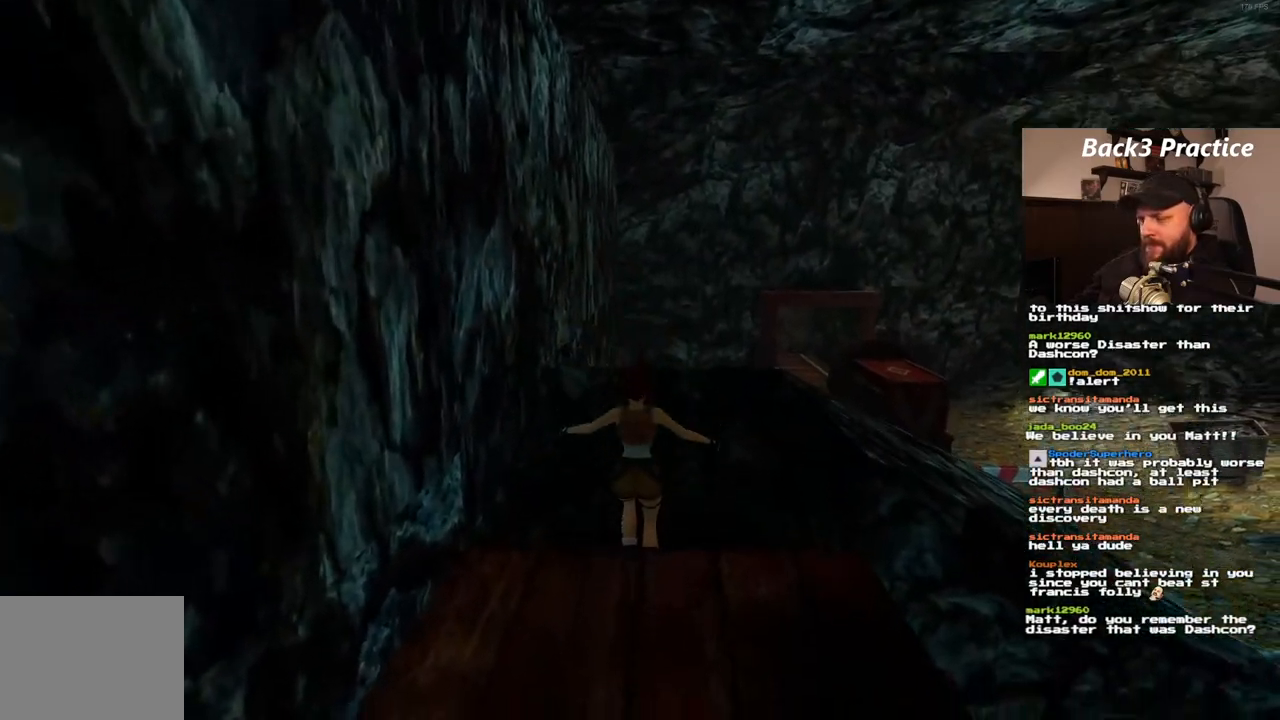
{"dt_ms": 500, "buttons": ["DPAD_UP", "DPAD_LEFT"], "left_stick": "center", "right_stick": "center", "events": [[283, "DPAD_UP", "down"], [317, "DPAD_LEFT", "down"]]}
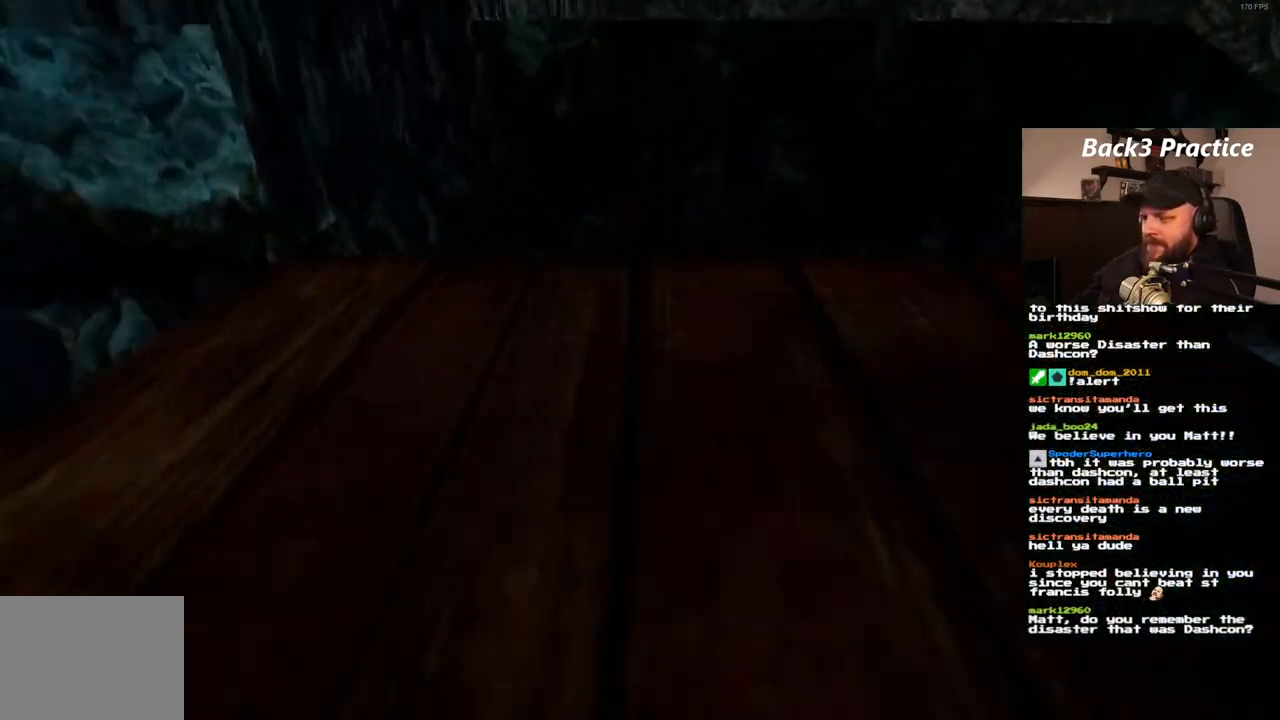
{"dt_ms": 500, "buttons": ["DPAD_UP", "DPAD_LEFT"], "left_stick": "center", "right_stick": "center", "events": []}
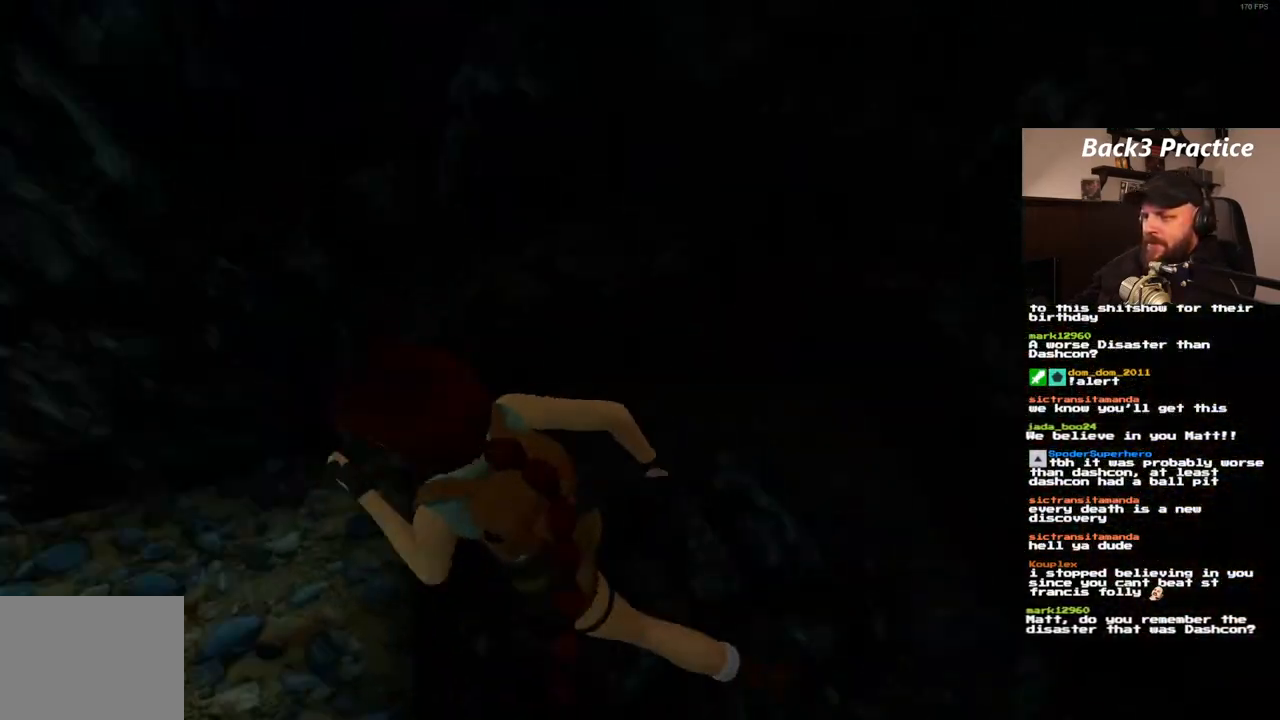
{"dt_ms": 500, "buttons": ["SQUARE", "DPAD_UP"], "left_stick": "center", "right_stick": "center"}
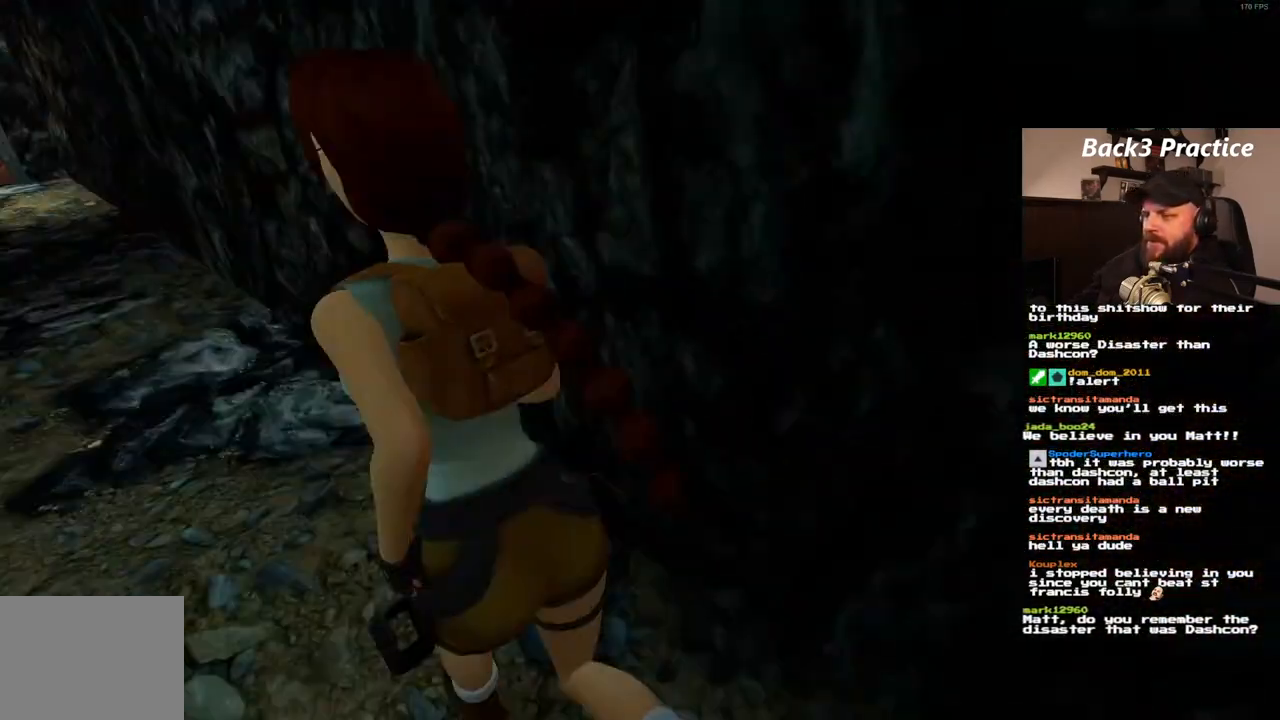
{"dt_ms": 500, "buttons": ["SQUARE", "DPAD_UP"], "left_stick": "center", "right_stick": "center", "events": [[133, "DPAD_LEFT", "down"], [467, "DPAD_LEFT", "up"]]}
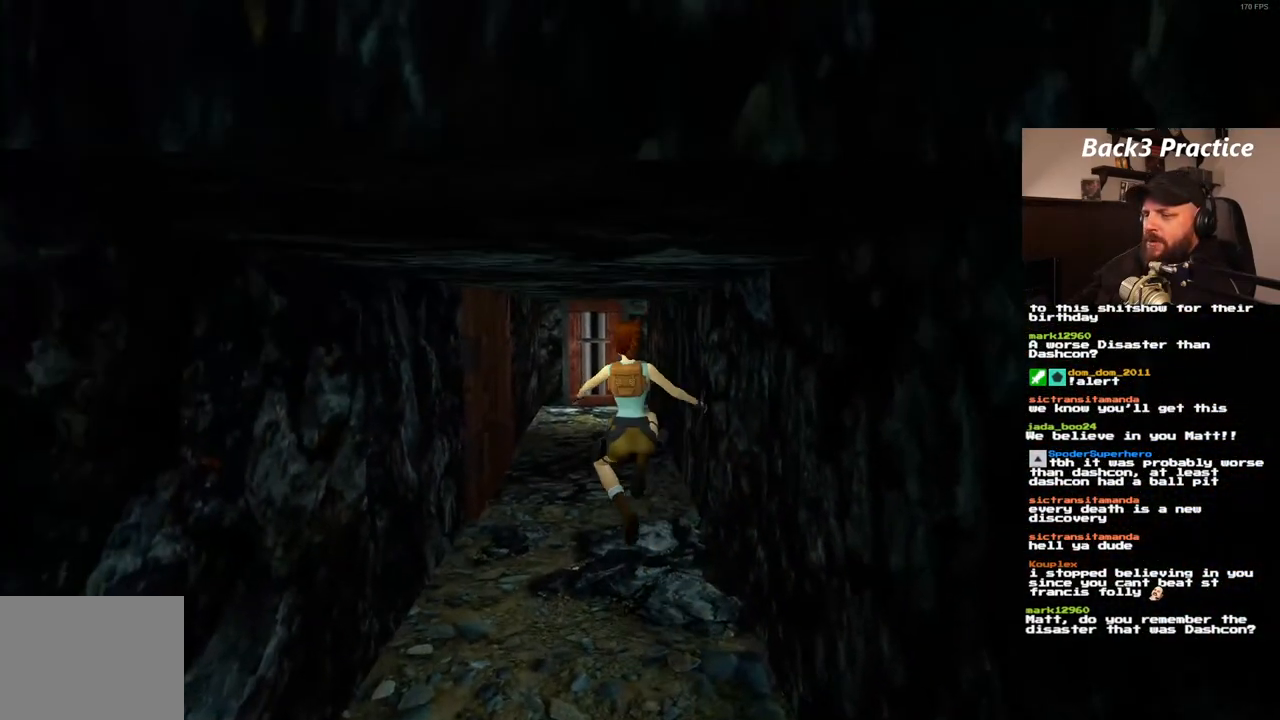
{"dt_ms": 500, "buttons": ["DPAD_UP"], "left_stick": "center", "right_stick": "center", "events": [[67, "SQUARE", "up"], [200, "DPAD_RIGHT", "down"], [450, "DPAD_RIGHT", "up"]]}
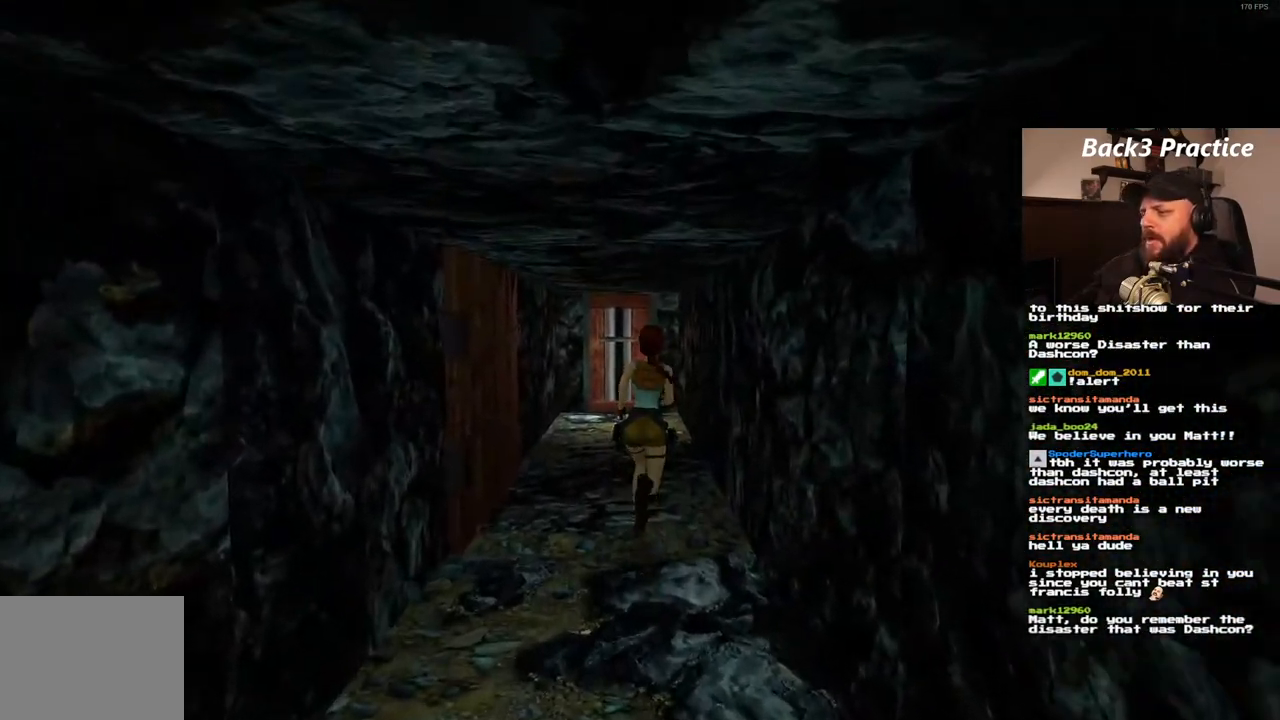
{"dt_ms": 500, "buttons": ["DPAD_UP"], "left_stick": "center", "right_stick": "center", "events": [[67, "SQUARE", "down"], [183, "DPAD_LEFT", "down"], [400, "DPAD_LEFT", "up"], [483, "SQUARE", "up"]]}
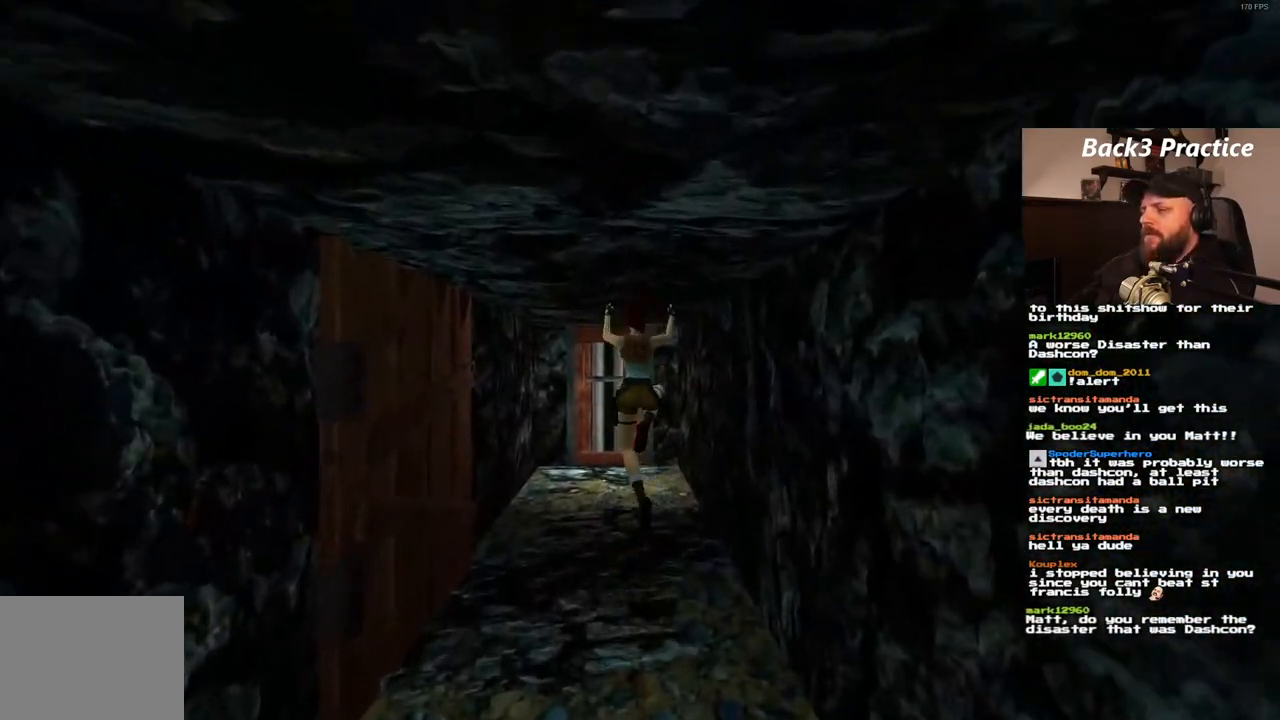
{"dt_ms": 500, "buttons": ["DPAD_UP"], "left_stick": "center", "right_stick": "center", "events": [[300, "DPAD_LEFT", "down"], [483, "DPAD_LEFT", "up"]]}
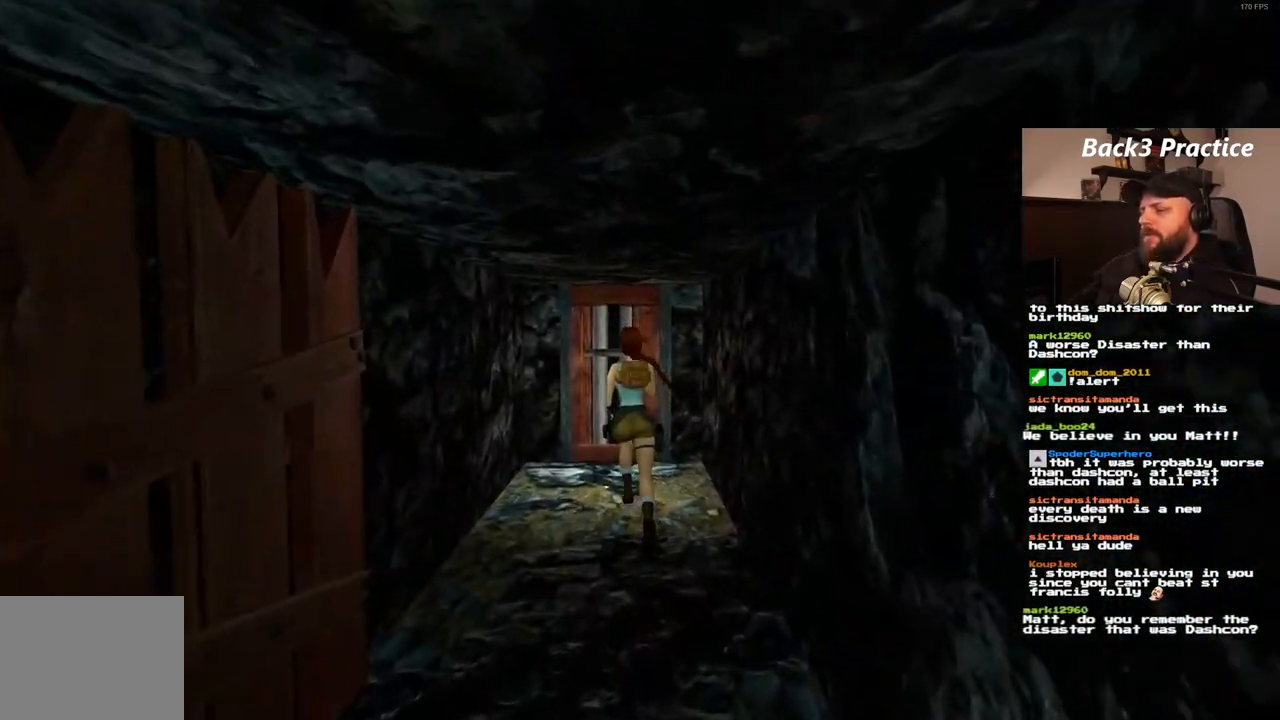
{"dt_ms": 500, "buttons": ["DPAD_UP"], "left_stick": "center", "right_stick": "center", "events": []}
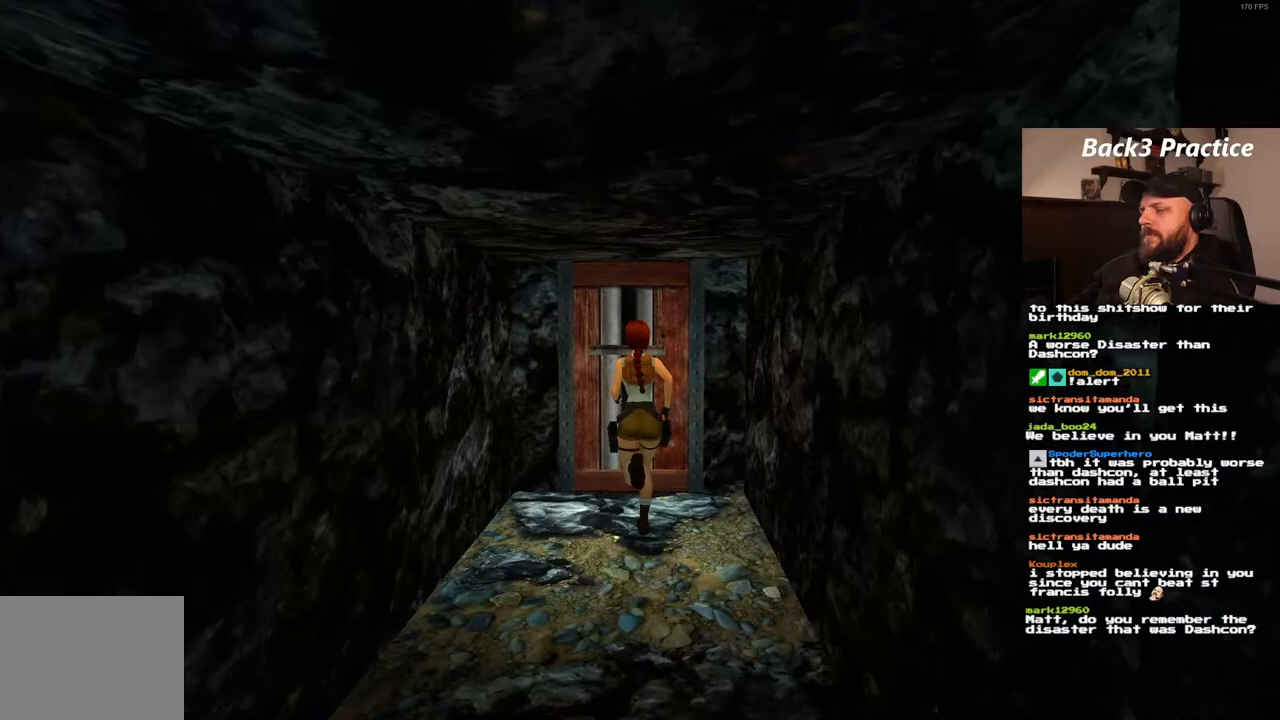
{"dt_ms": 500, "buttons": ["CROSS"], "left_stick": "center", "right_stick": "center", "events": [[50, "DPAD_UP", "up"], [200, "CROSS", "down"]]}
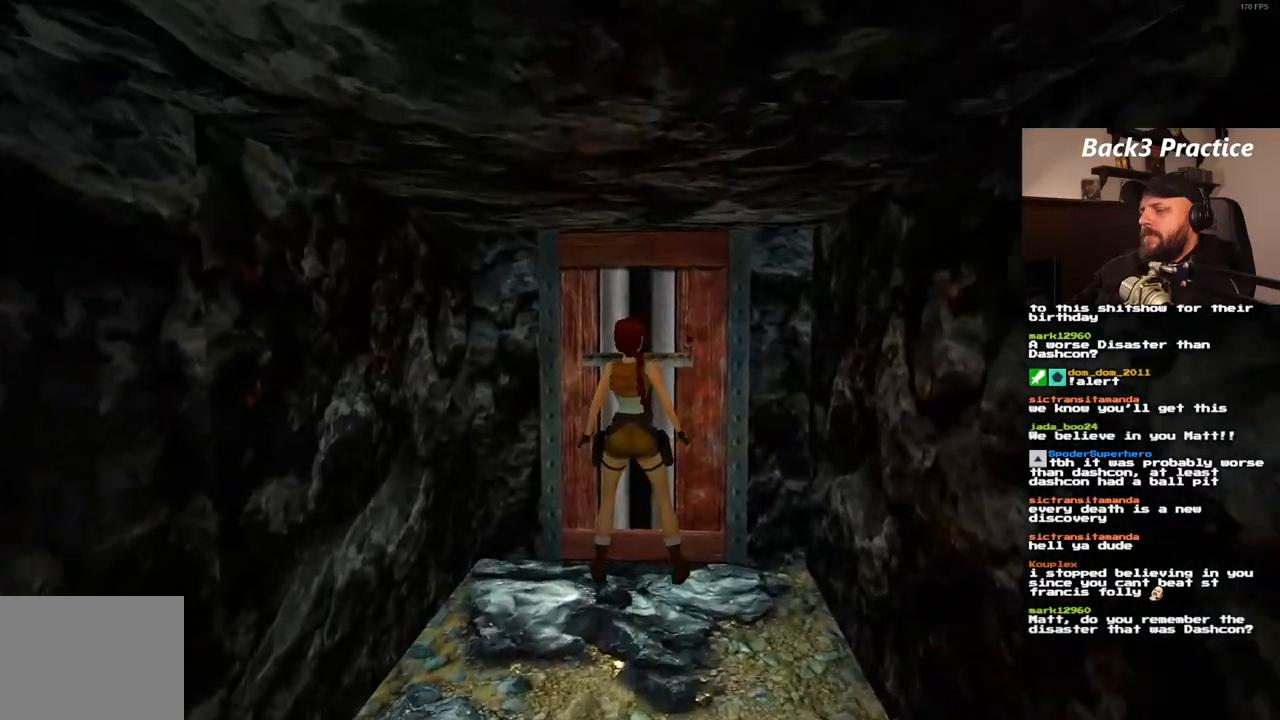
{"dt_ms": 500, "buttons": ["CROSS"], "left_stick": "center", "right_stick": "center", "events": []}
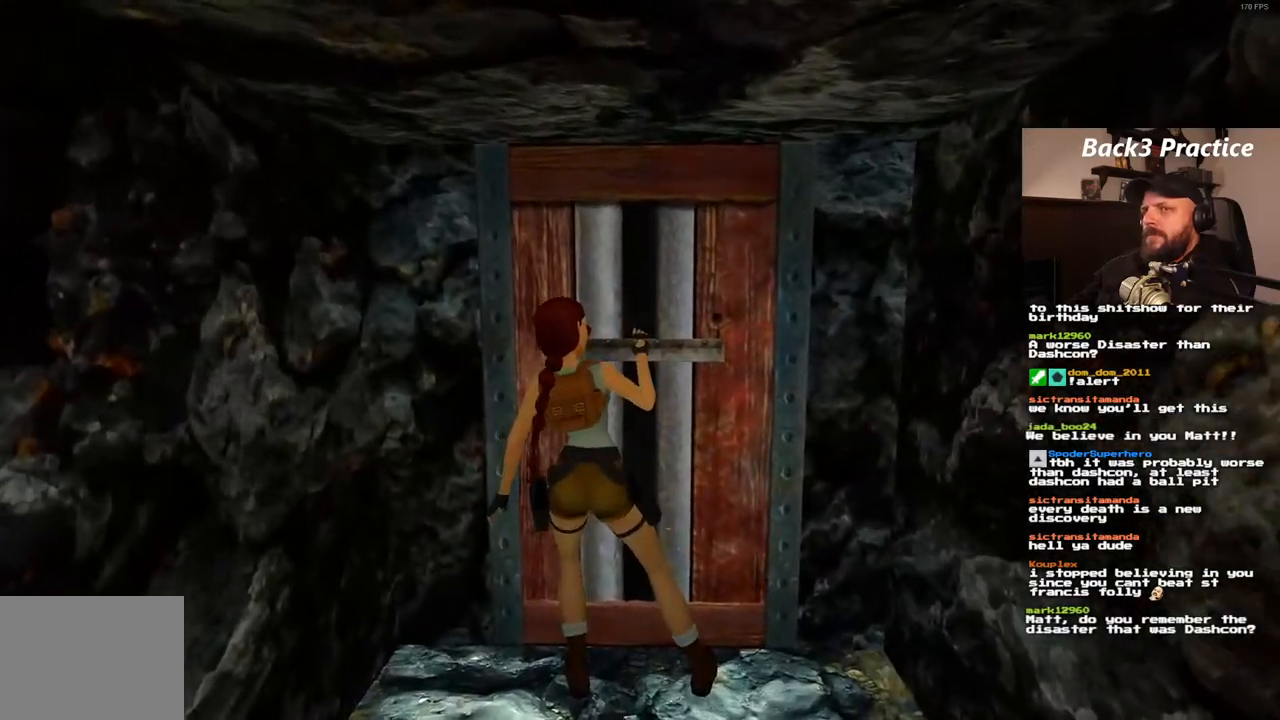
{"dt_ms": 500, "buttons": [], "left_stick": "center", "right_stick": "center", "events": [[400, "CROSS", "up"]]}
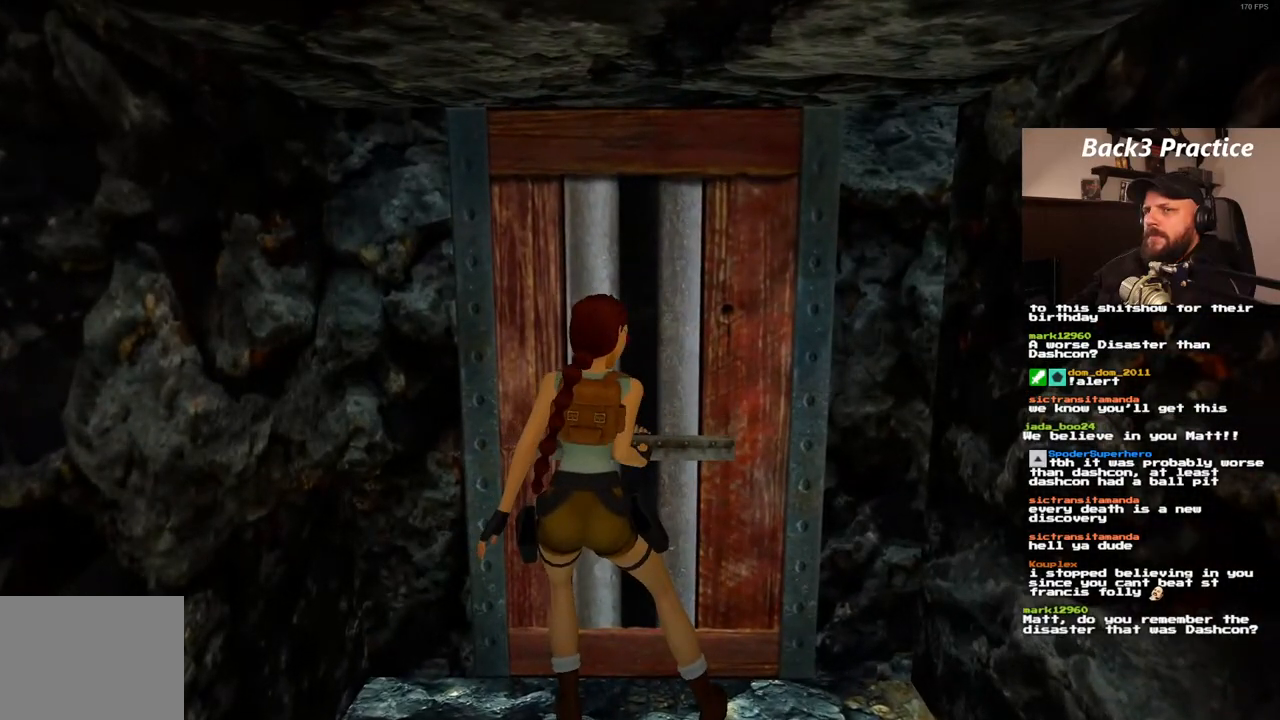
{"dt_ms": 1000, "buttons": [], "left_stick": "center", "right_stick": "center", "events": [[417, "SQUARE", "down"], [700, "SQUARE", "up"], [817, "L1", "down"], [950, "L1", "up"]]}
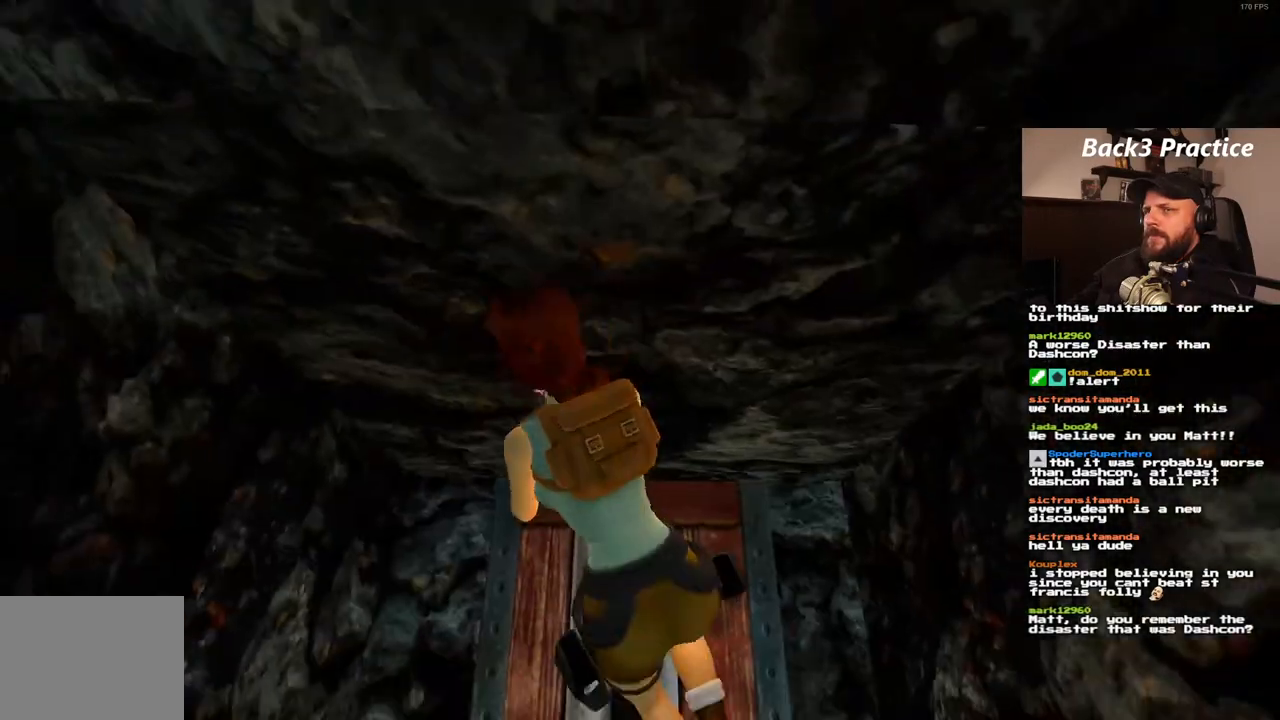
{"dt_ms": 500, "buttons": [], "left_stick": "center", "right_stick": "center", "events": [[133, "DPAD_UP", "down"], [383, "DPAD_UP", "up"]]}
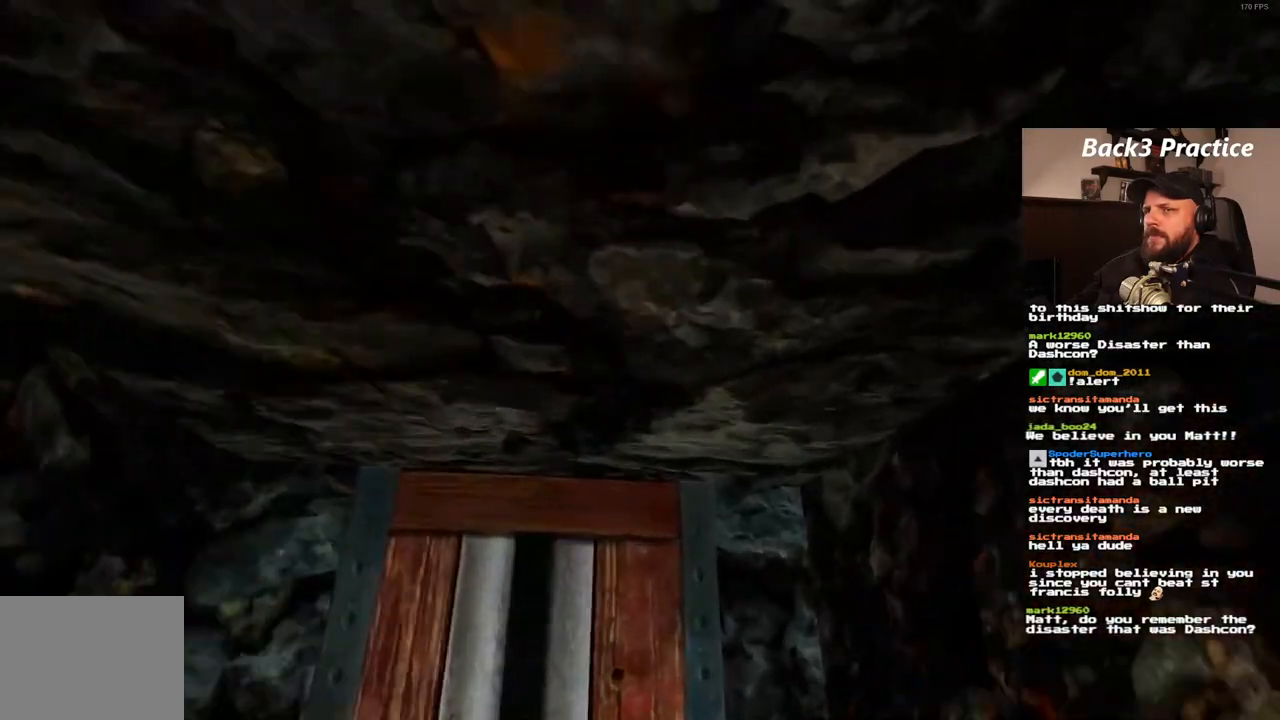
{"dt_ms": 500, "buttons": ["DPAD_UP"], "left_stick": "center", "right_stick": "center", "events": [[367, "DPAD_UP", "down"]]}